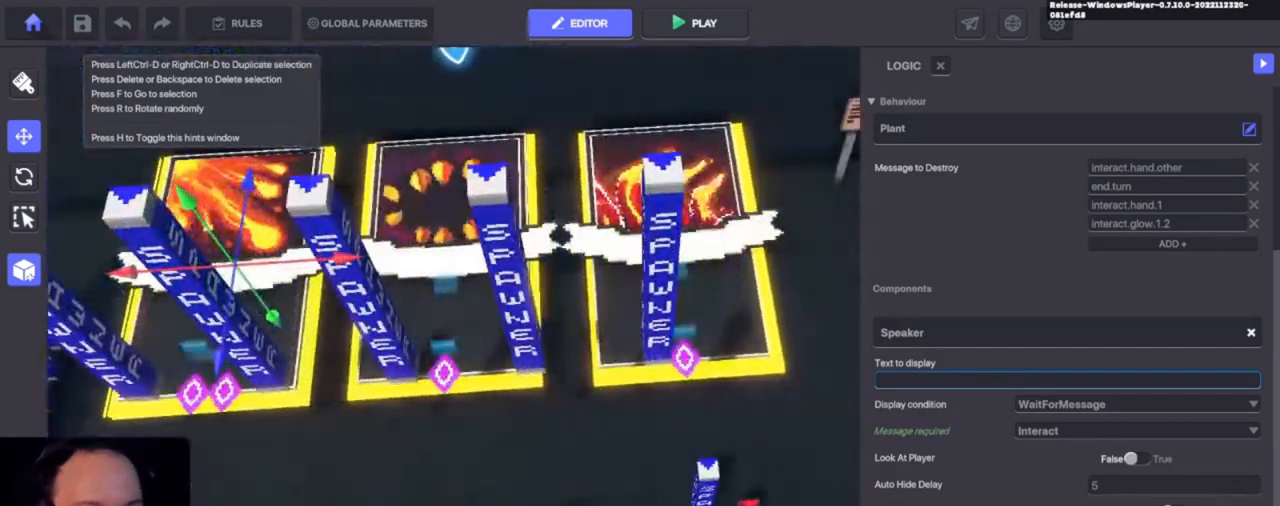
Gameplay with keyboard and mouse; each line is a JSON object with the keys held at the frame after it. "events" lists presses ("down") and releases ("up") of "1", "3", "4", "a", "alt", "c", "caps_lock", "ctrl", "d", "e", "f", "i", "o", "p", "q", "r", "s", "shift", "tab", "u", "v", "w", "x" and "z" between this image and that frame as [ms after this image, input, new state], when the widget could be followed in between. No other keys are recorded. Mouse buttons are not recorded. Not read: 2 mouse_move.
{"keys": [], "events": []}
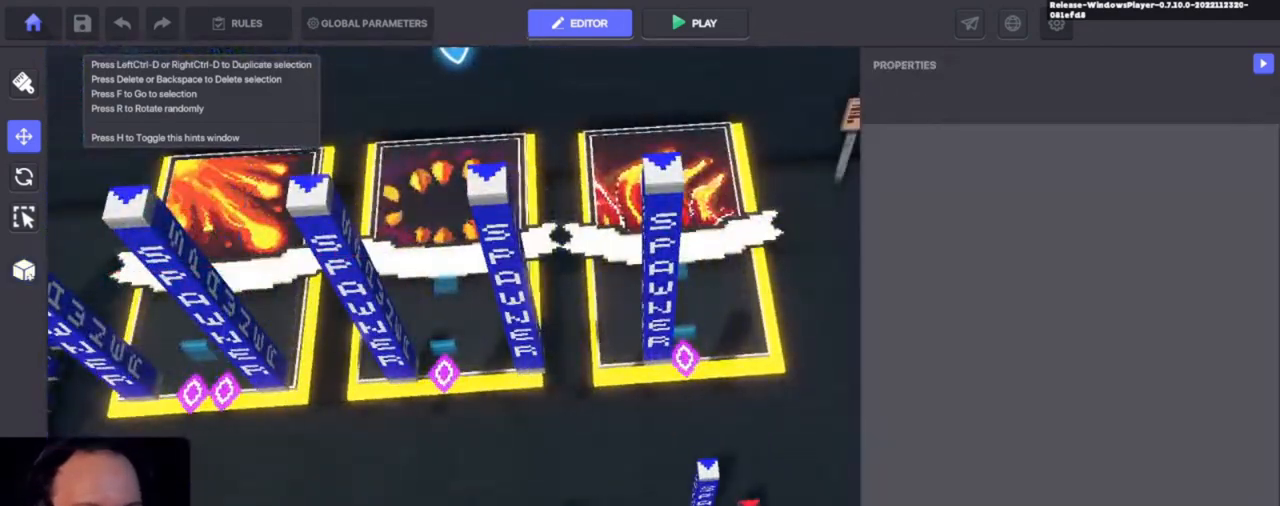
{"keys": [], "events": []}
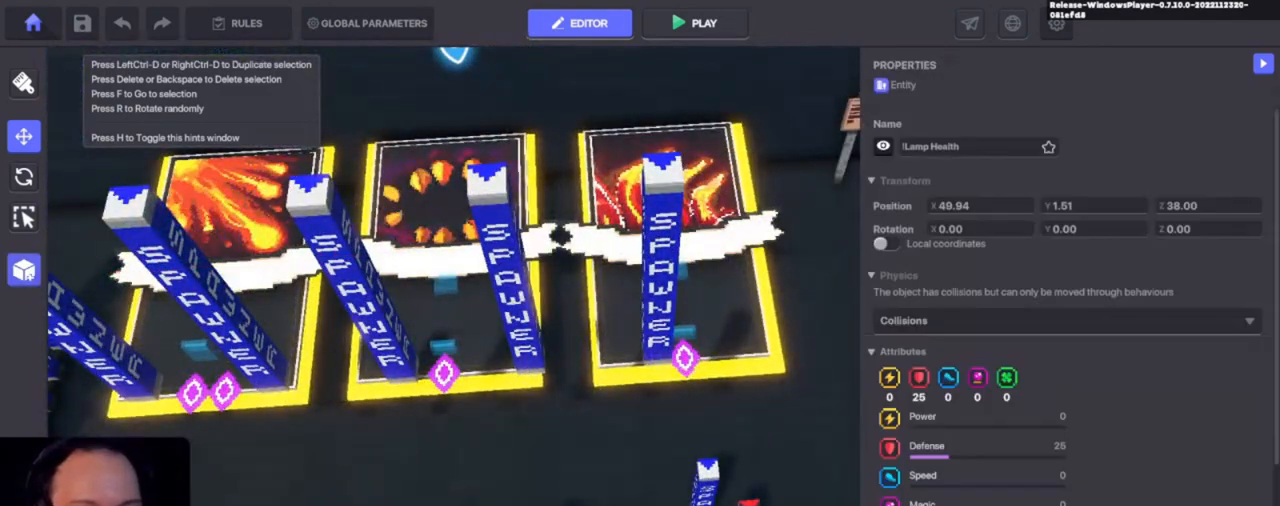
{"keys": [], "events": [[100, "f", "down"], [200, "f", "up"]]}
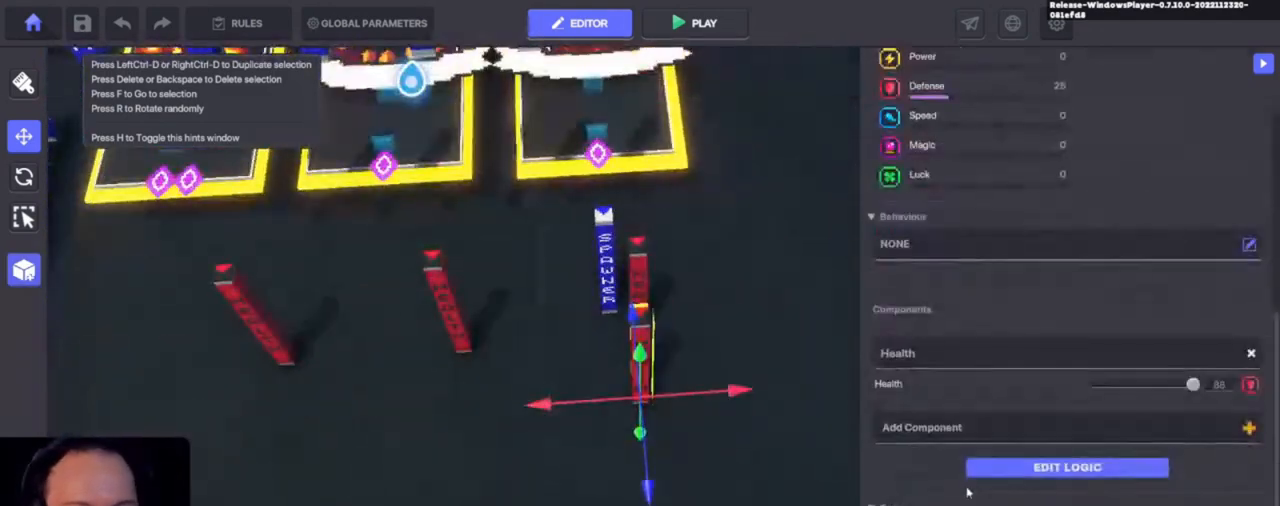
{"keys": ["alt"], "events": [[300, "alt", "down"]]}
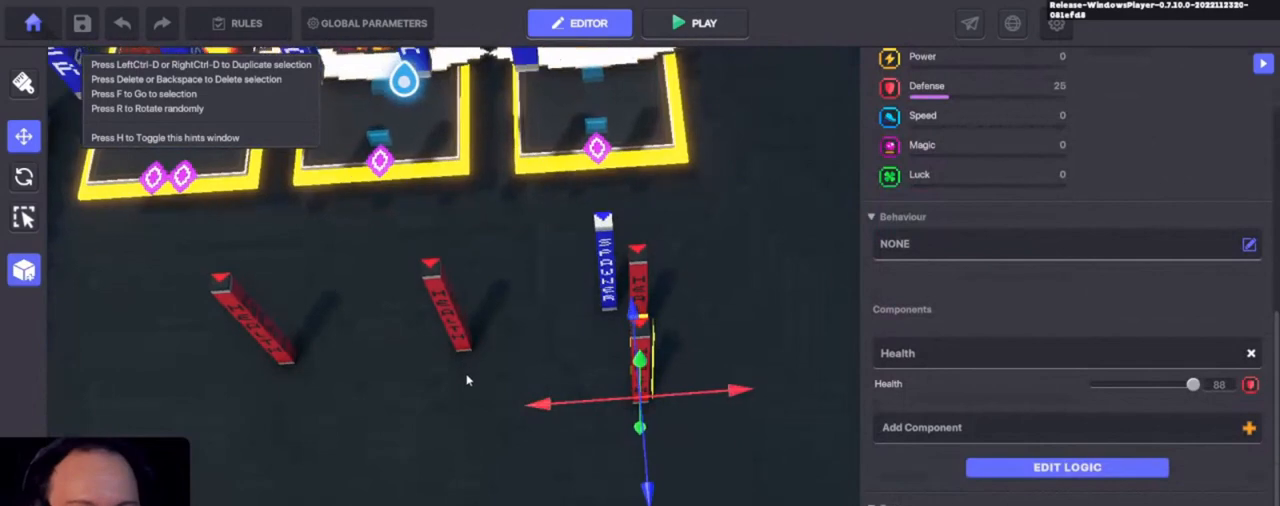
{"keys": [], "events": [[400, "alt", "up"]]}